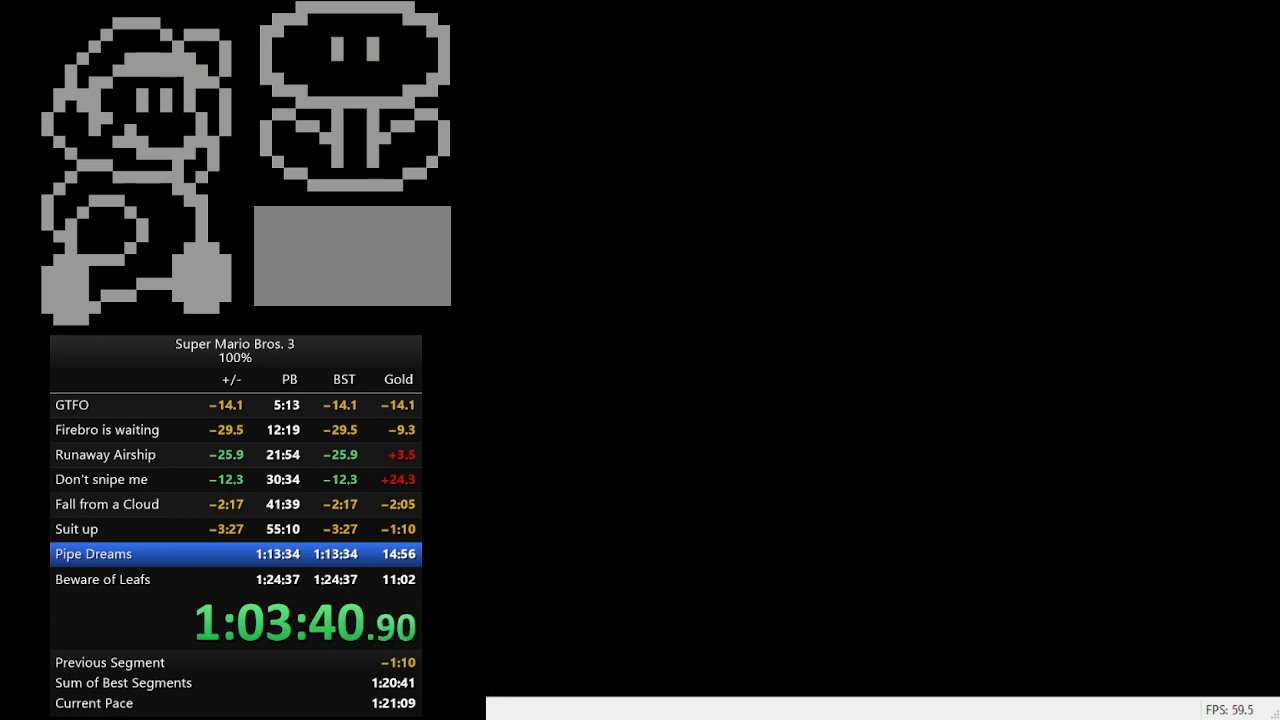
Gameplay with a controller (Nintendo layout); each line is a JSON object with the inputs held at the frame after it. "events" lists button and stick changes between this image and that frame as [ms after this image, input, new state], when the widget could be followed in between. Not read: L3 R3.
{"buttons": ["DPAD_LEFT"], "events": [[267, "DPAD_LEFT", "down"]]}
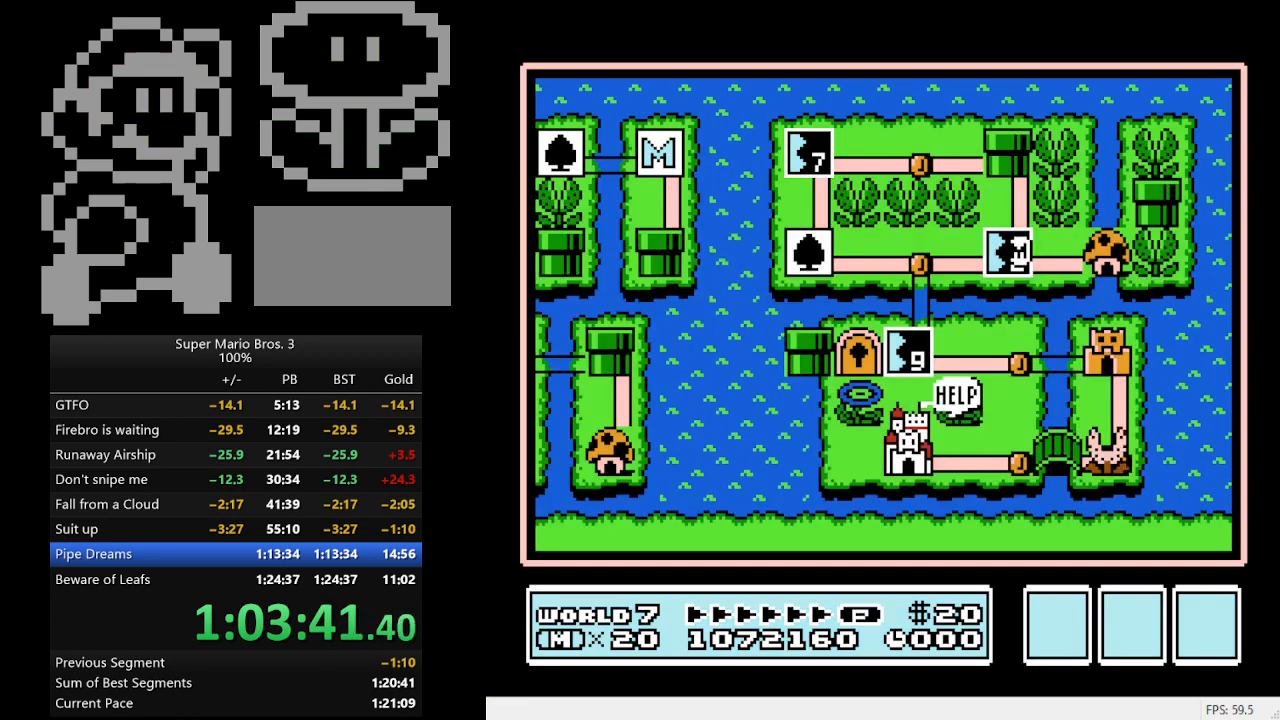
{"buttons": ["DPAD_LEFT"], "events": []}
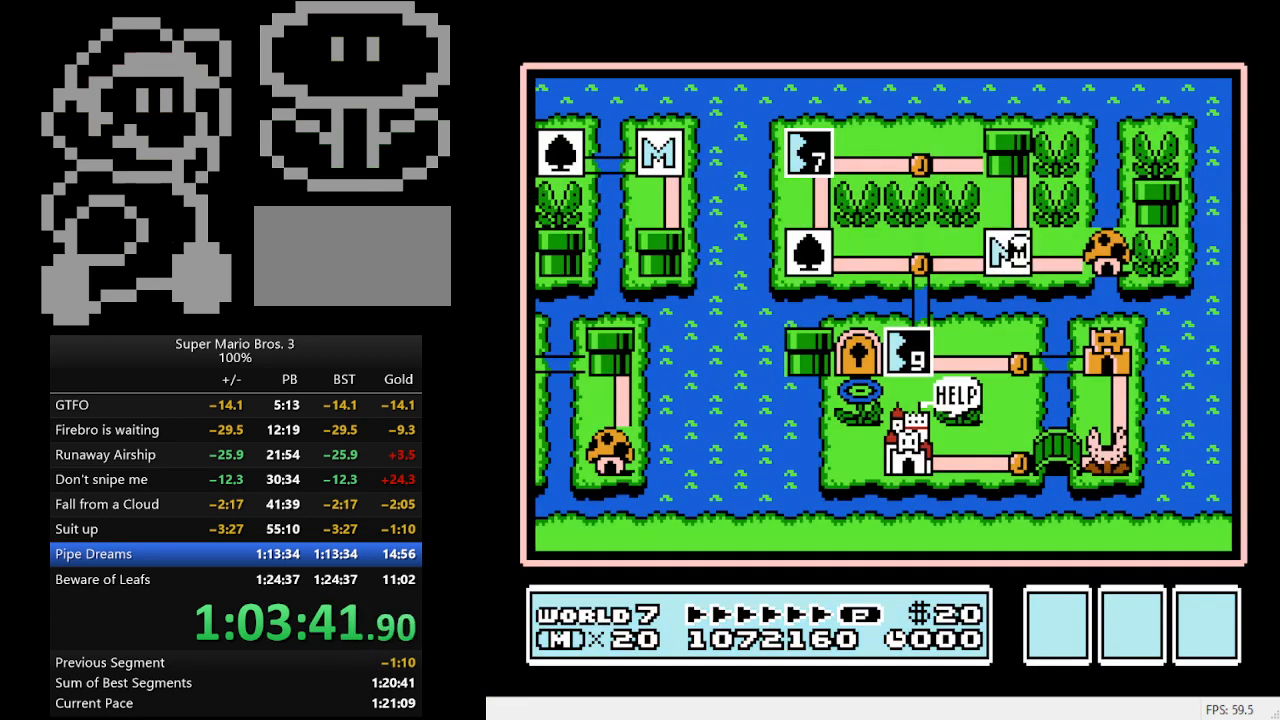
{"buttons": ["DPAD_LEFT"], "events": []}
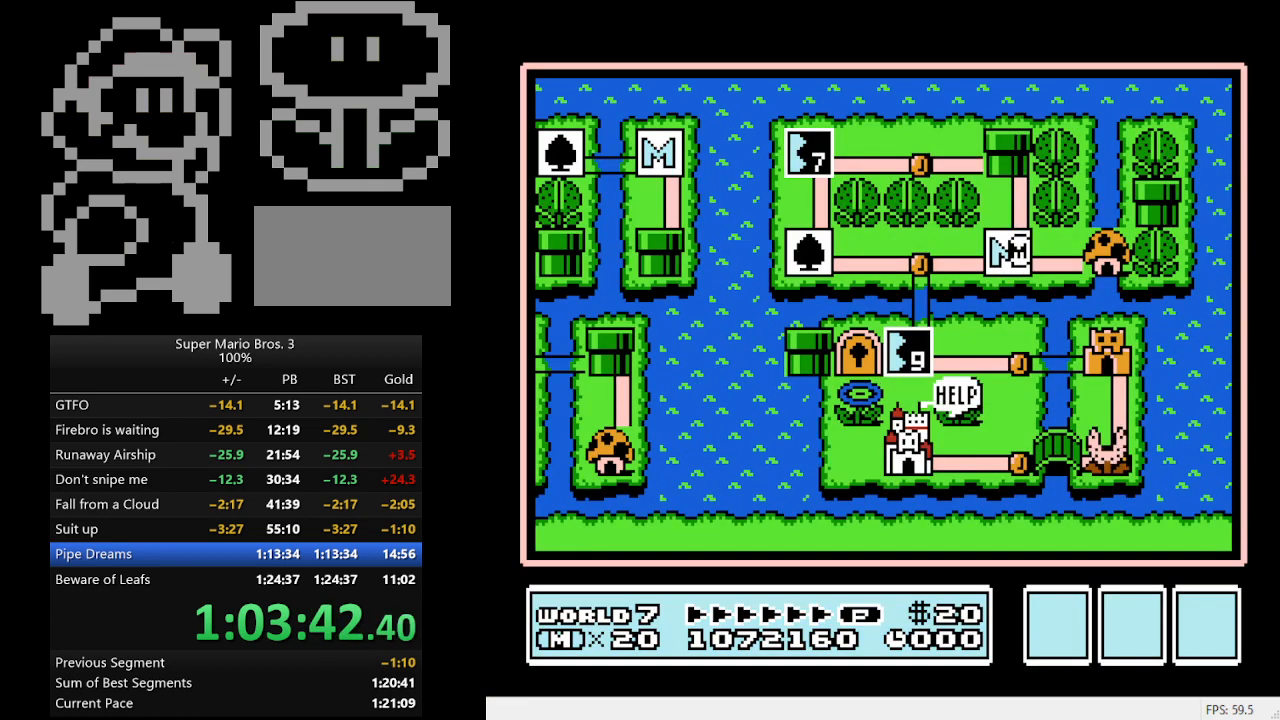
{"buttons": [], "events": [[400, "DPAD_LEFT", "up"]]}
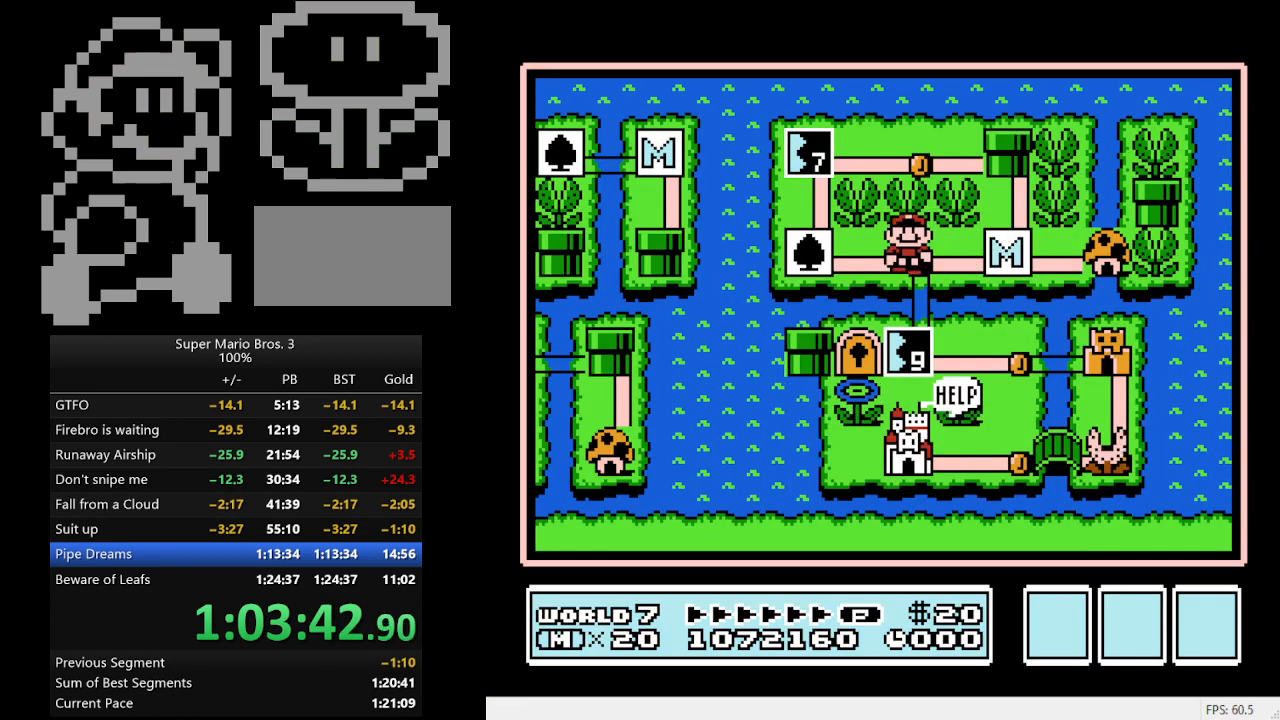
{"buttons": ["DPAD_UP"], "events": [[67, "DPAD_LEFT", "down"], [233, "DPAD_LEFT", "up"], [433, "DPAD_UP", "down"]]}
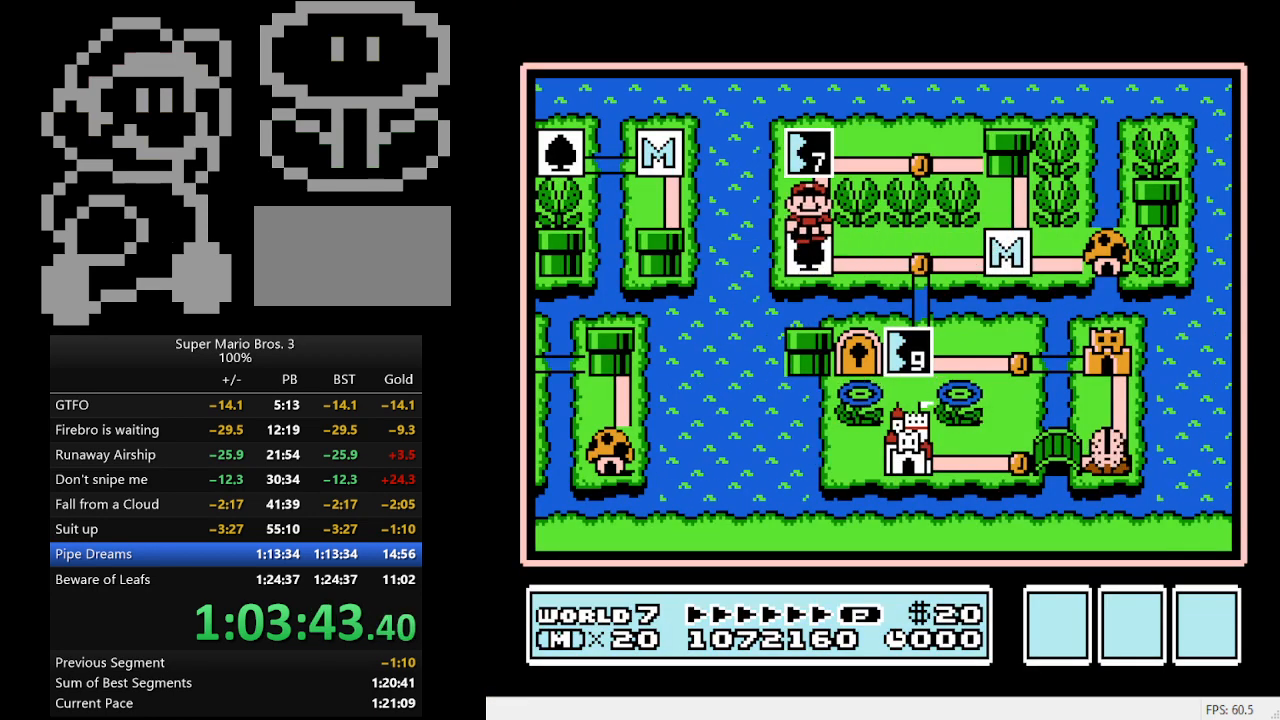
{"buttons": [], "events": [[67, "DPAD_UP", "up"], [200, "A", "down"], [467, "A", "up"]]}
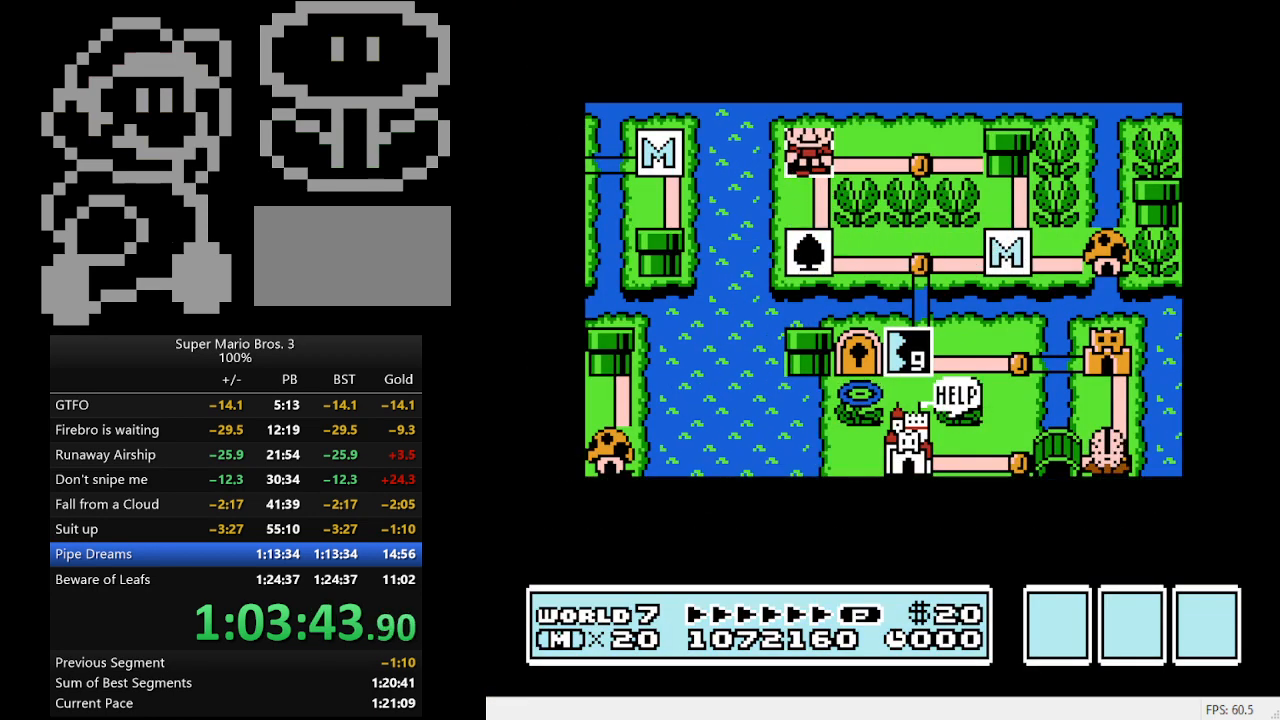
{"buttons": ["B", "DPAD_RIGHT"], "events": [[200, "B", "down"], [200, "DPAD_RIGHT", "down"]]}
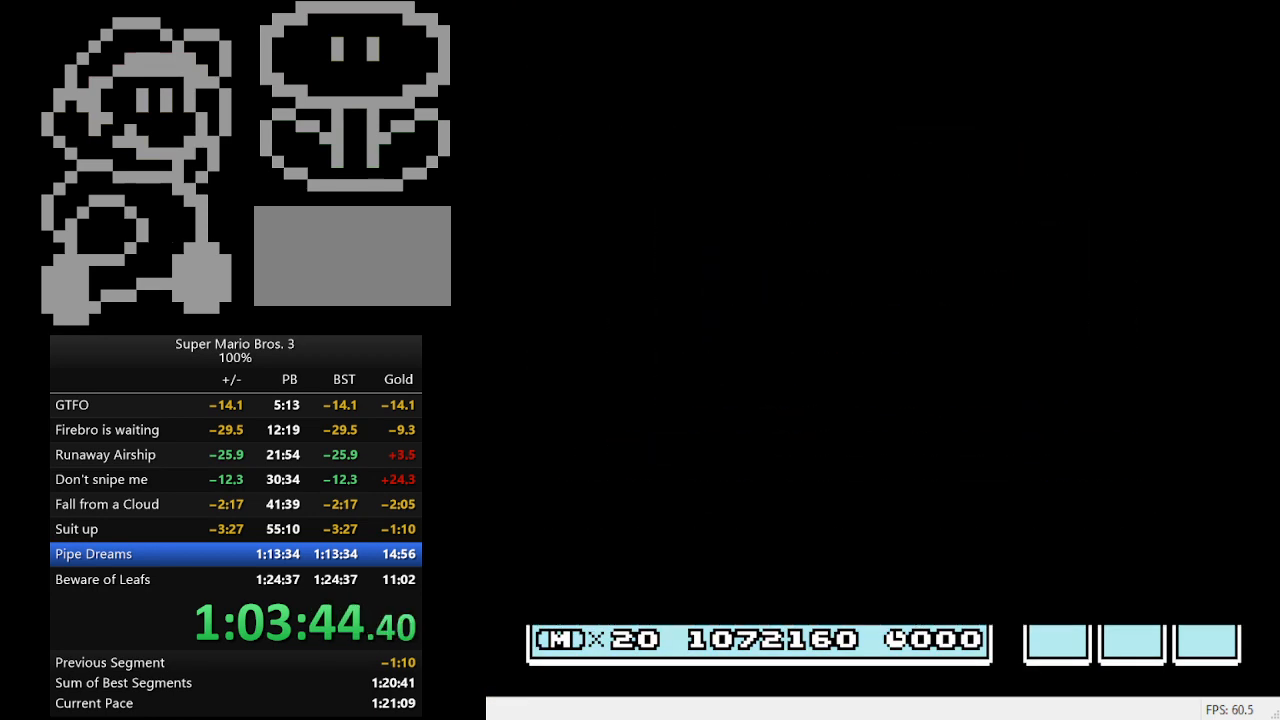
{"buttons": ["B", "DPAD_RIGHT"], "events": []}
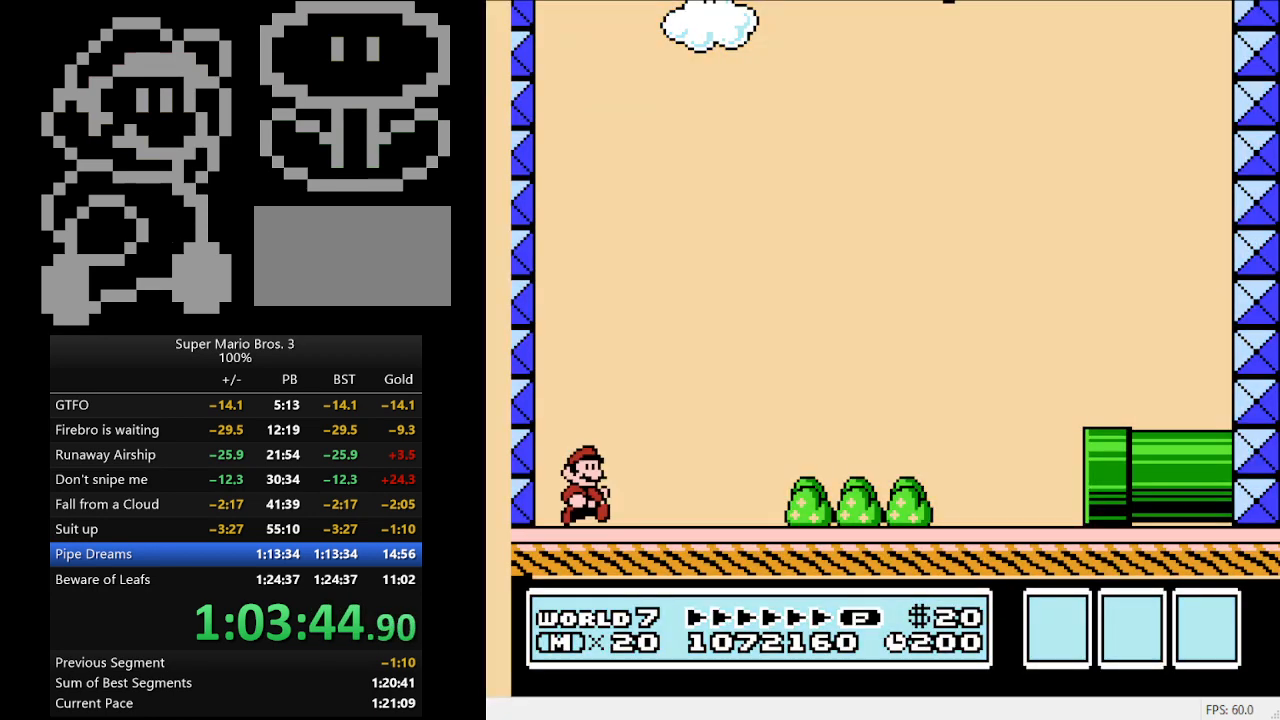
{"buttons": ["B", "DPAD_RIGHT"], "events": []}
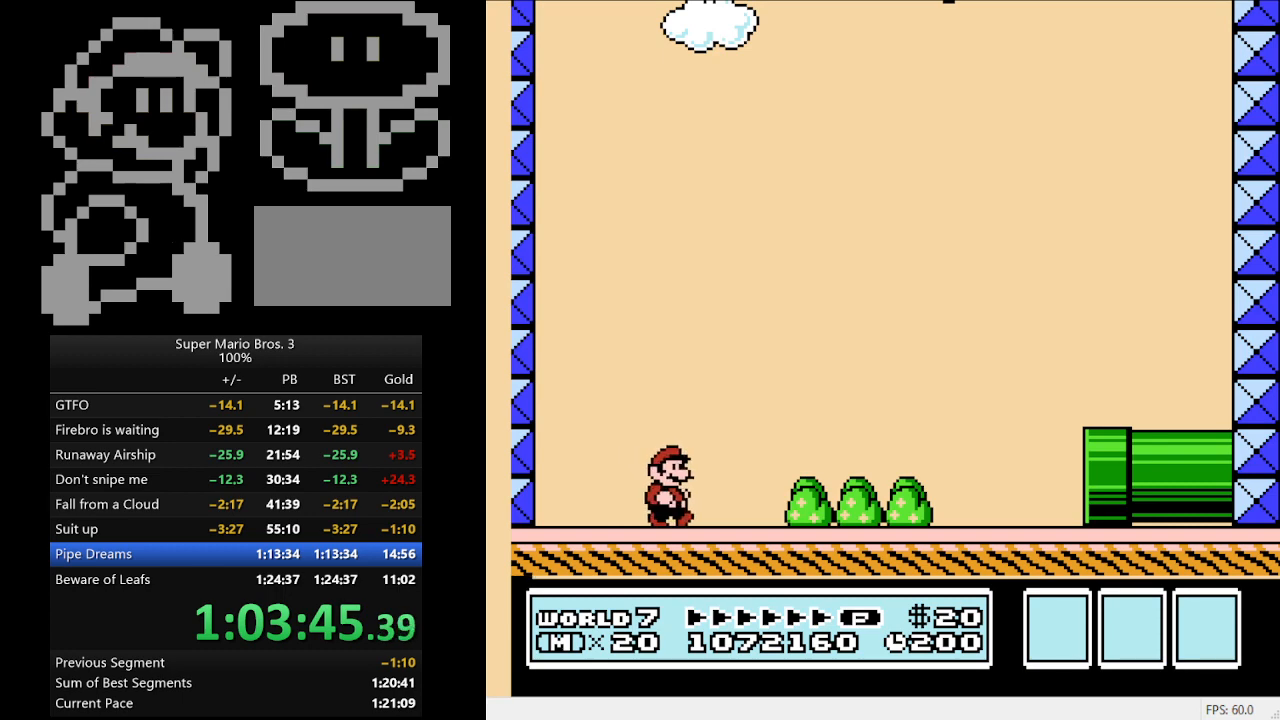
{"buttons": ["B", "DPAD_RIGHT"], "events": []}
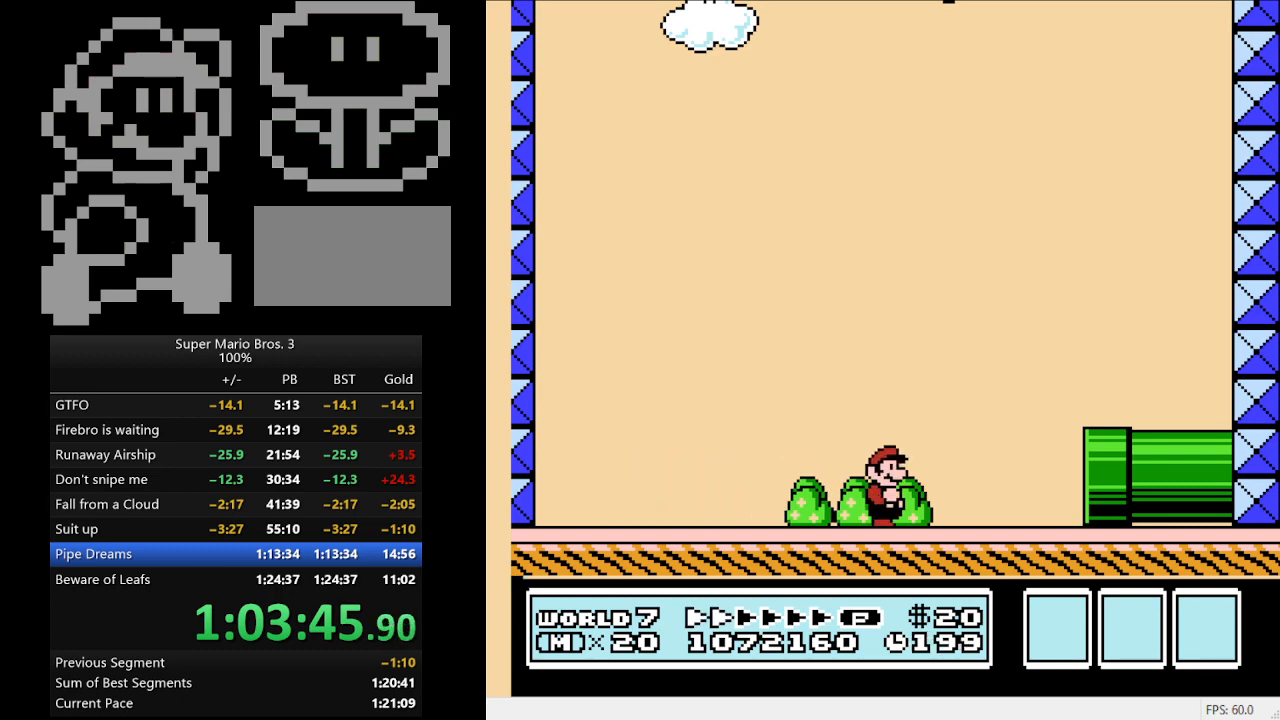
{"buttons": ["B", "DPAD_RIGHT"], "events": []}
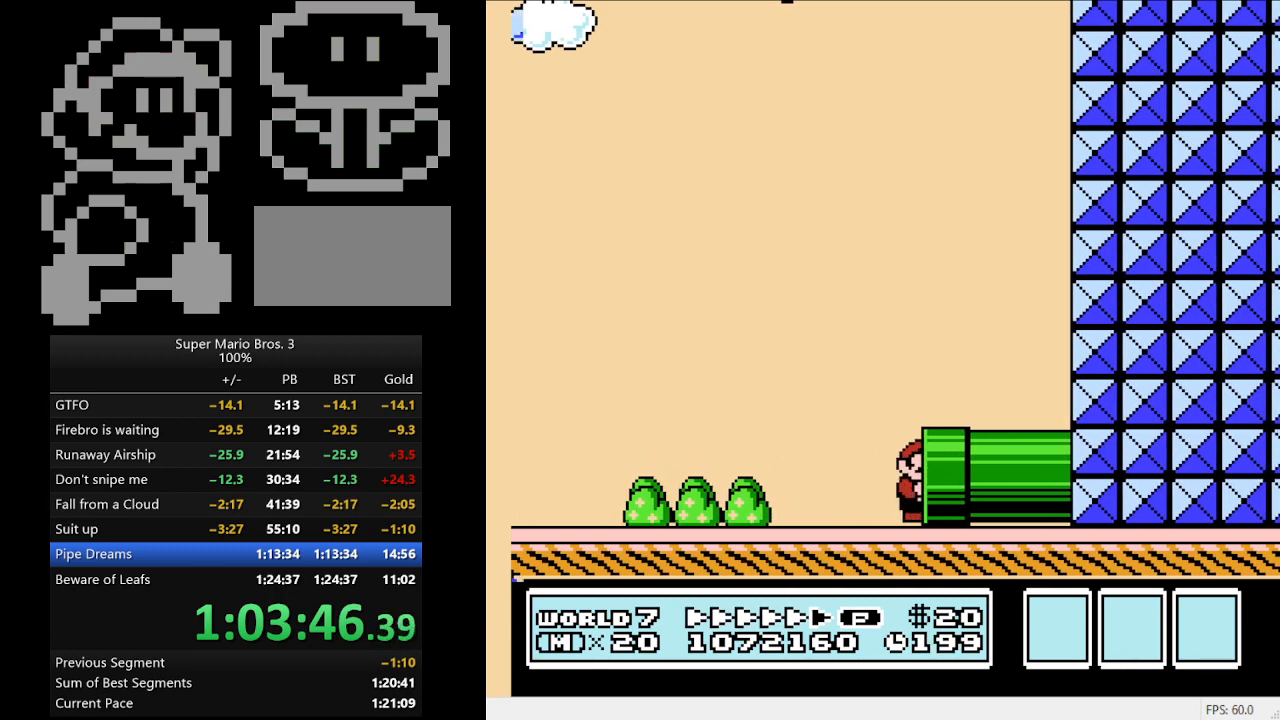
{"buttons": ["B", "DPAD_RIGHT"], "events": []}
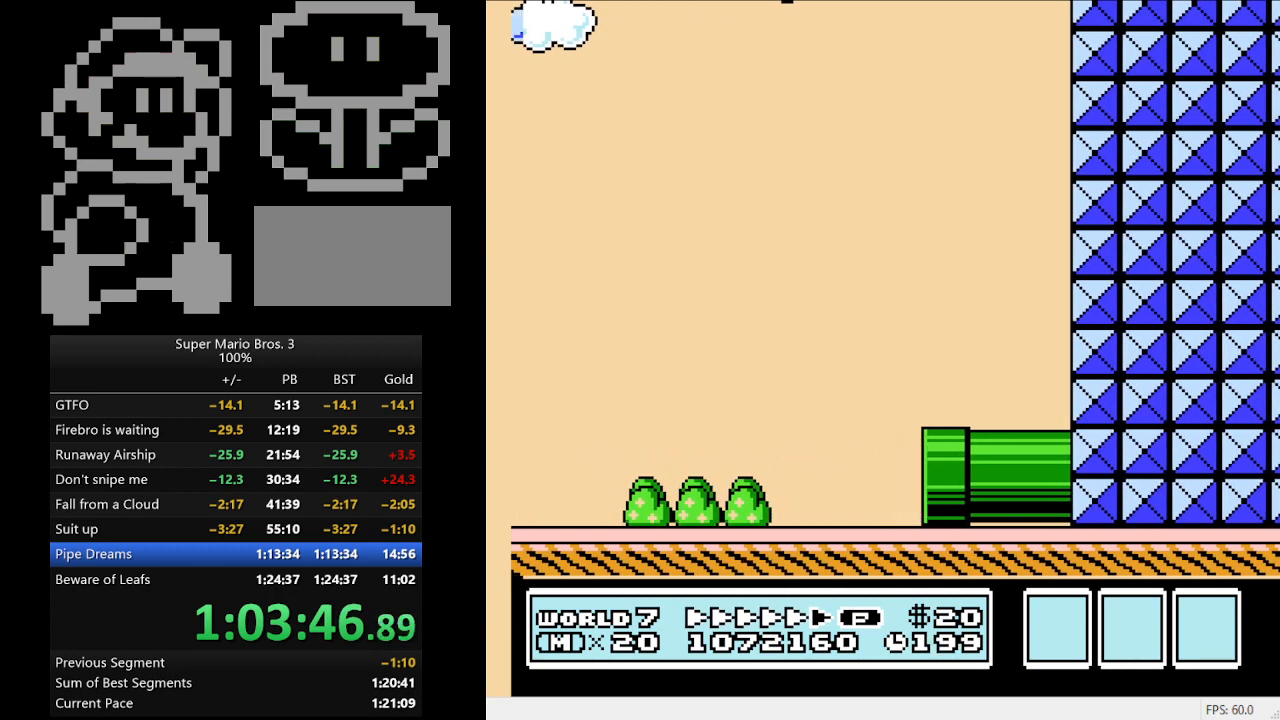
{"buttons": ["B", "DPAD_RIGHT"], "events": []}
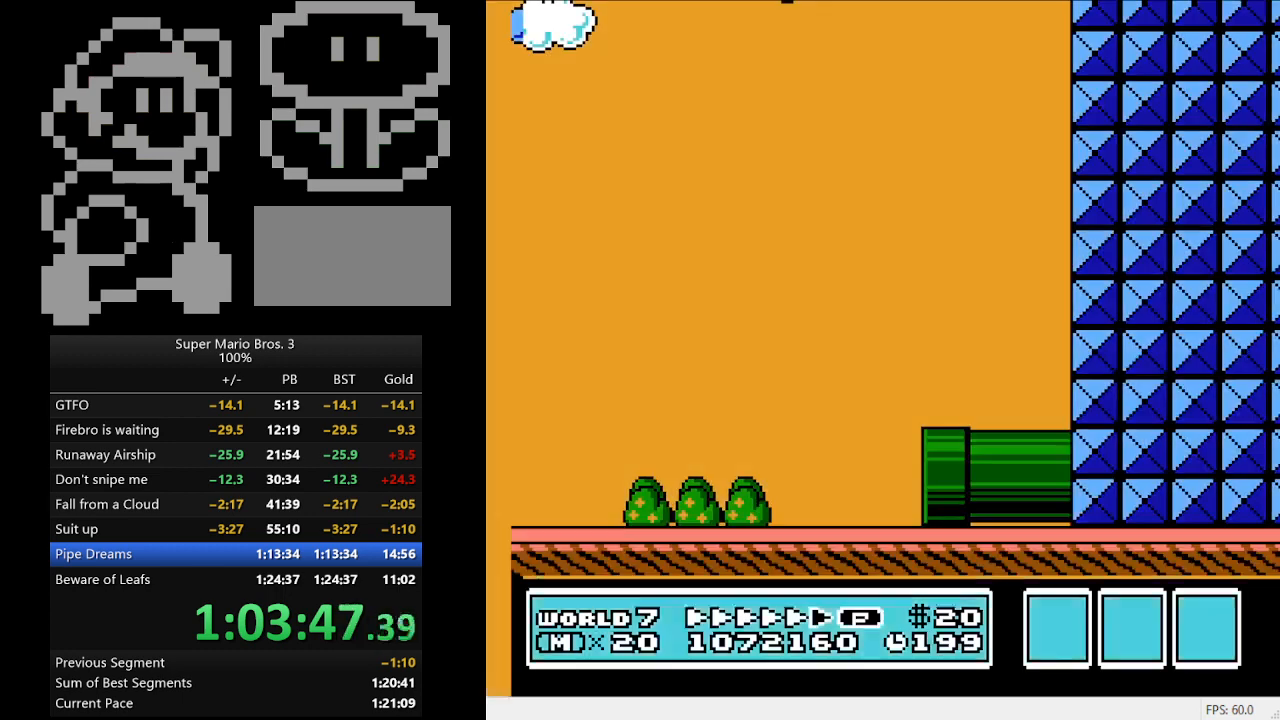
{"buttons": ["B", "DPAD_RIGHT"], "events": []}
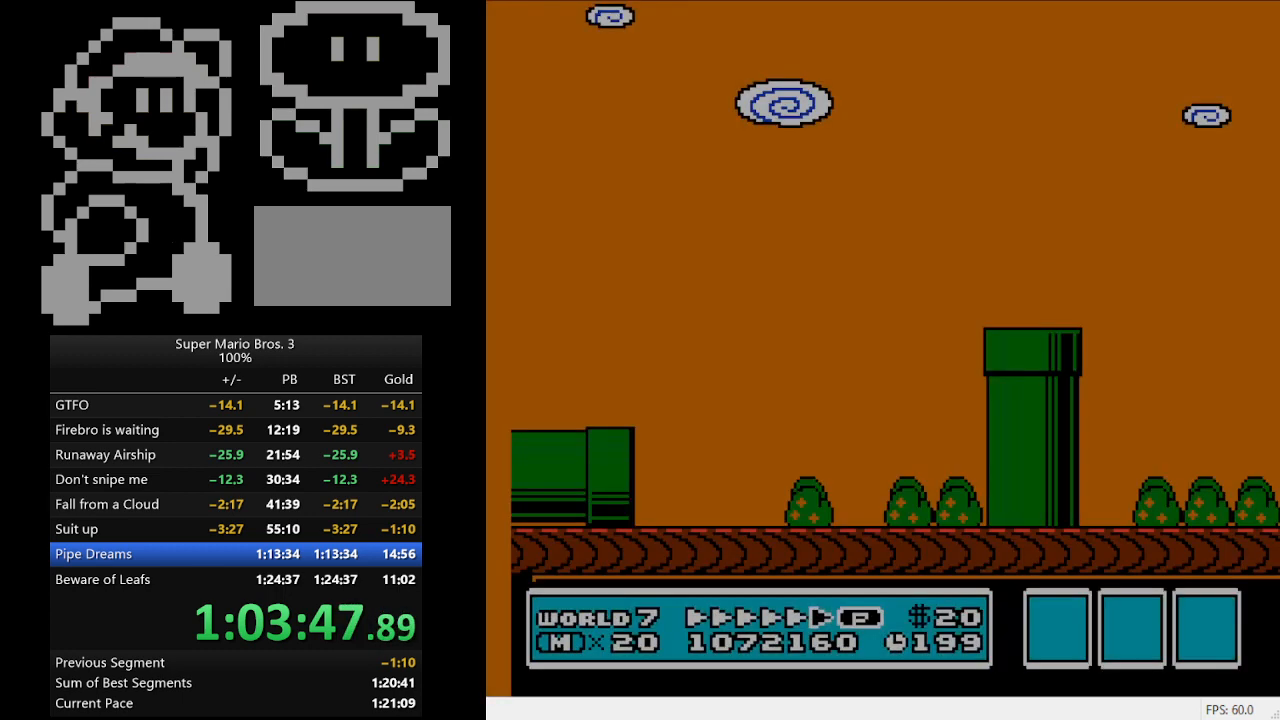
{"buttons": ["B", "DPAD_RIGHT"], "events": []}
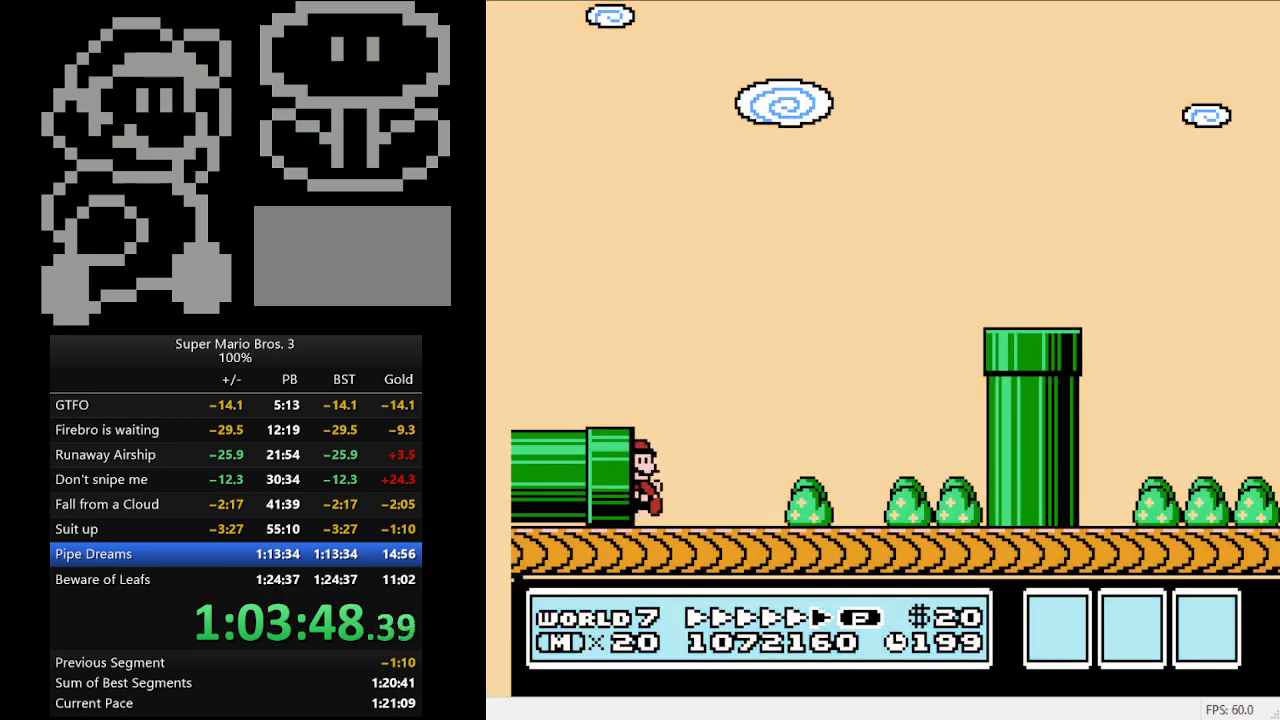
{"buttons": ["B", "DPAD_RIGHT"], "events": []}
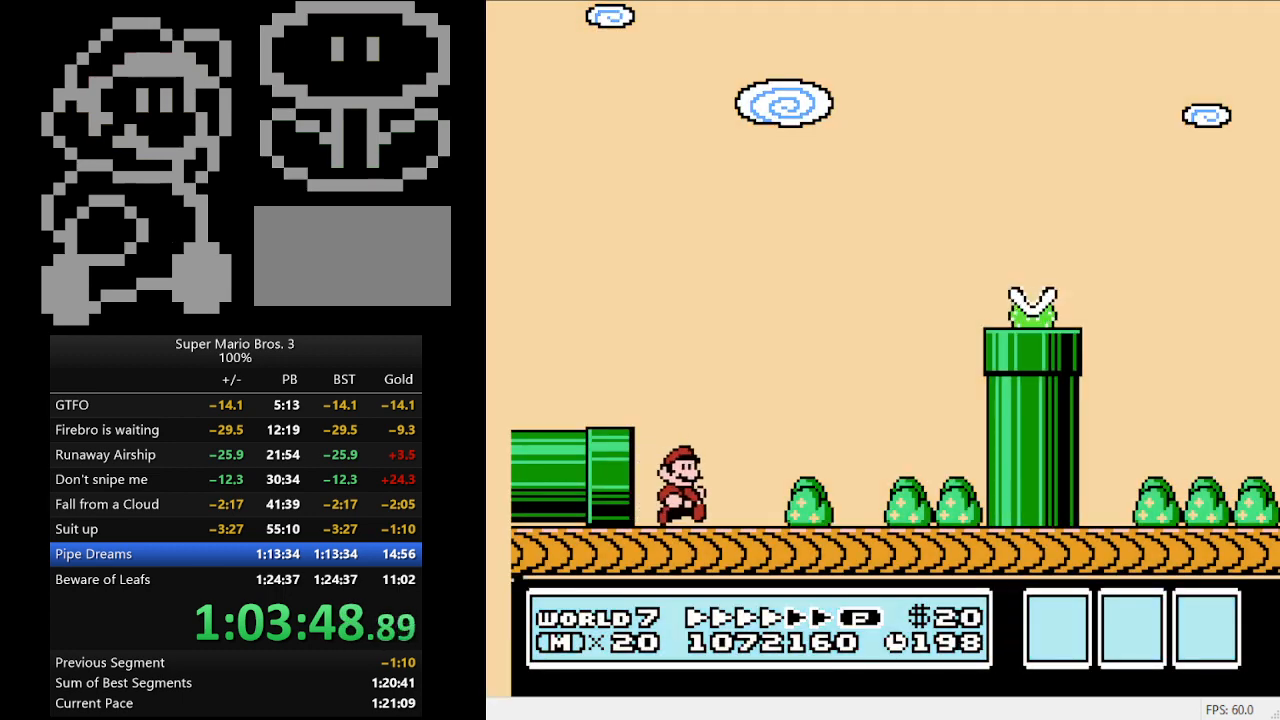
{"buttons": ["B", "DPAD_RIGHT"], "events": []}
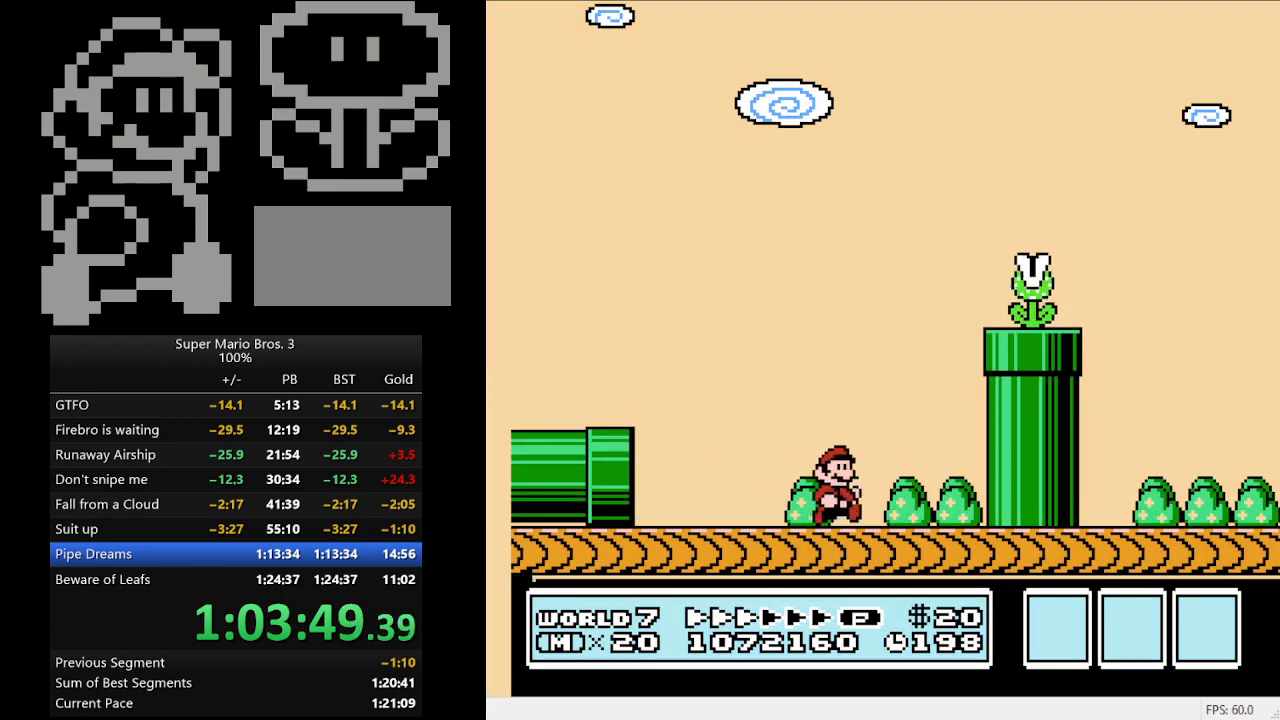
{"buttons": ["B", "DPAD_RIGHT"], "events": []}
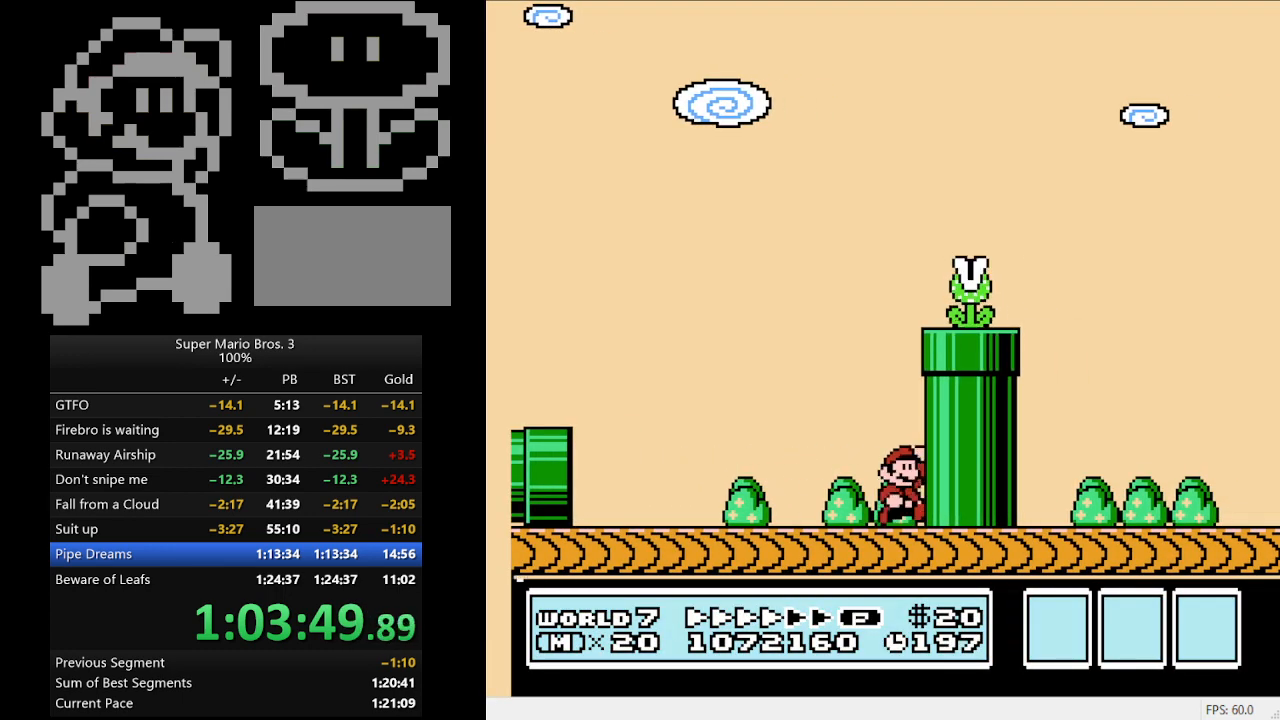
{"buttons": ["B", "DPAD_RIGHT"], "events": [[33, "A", "down"], [433, "A", "up"]]}
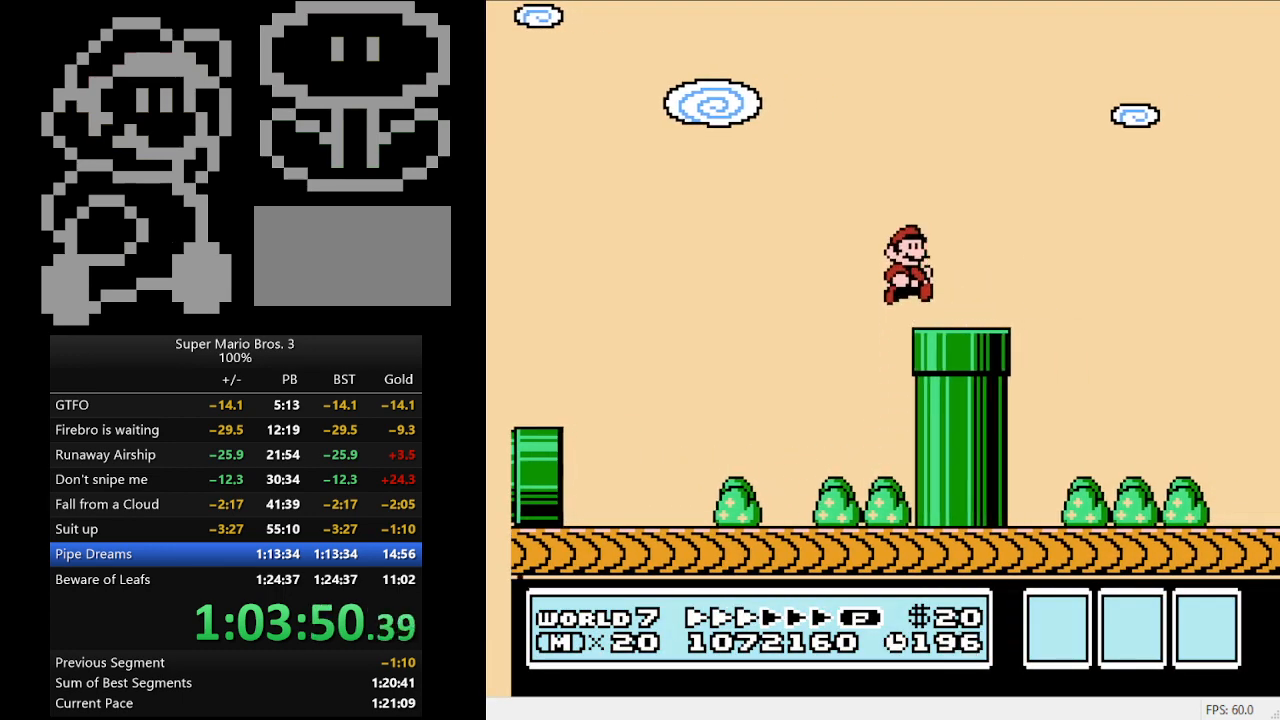
{"buttons": ["A", "B", "DPAD_RIGHT"], "events": [[400, "A", "down"]]}
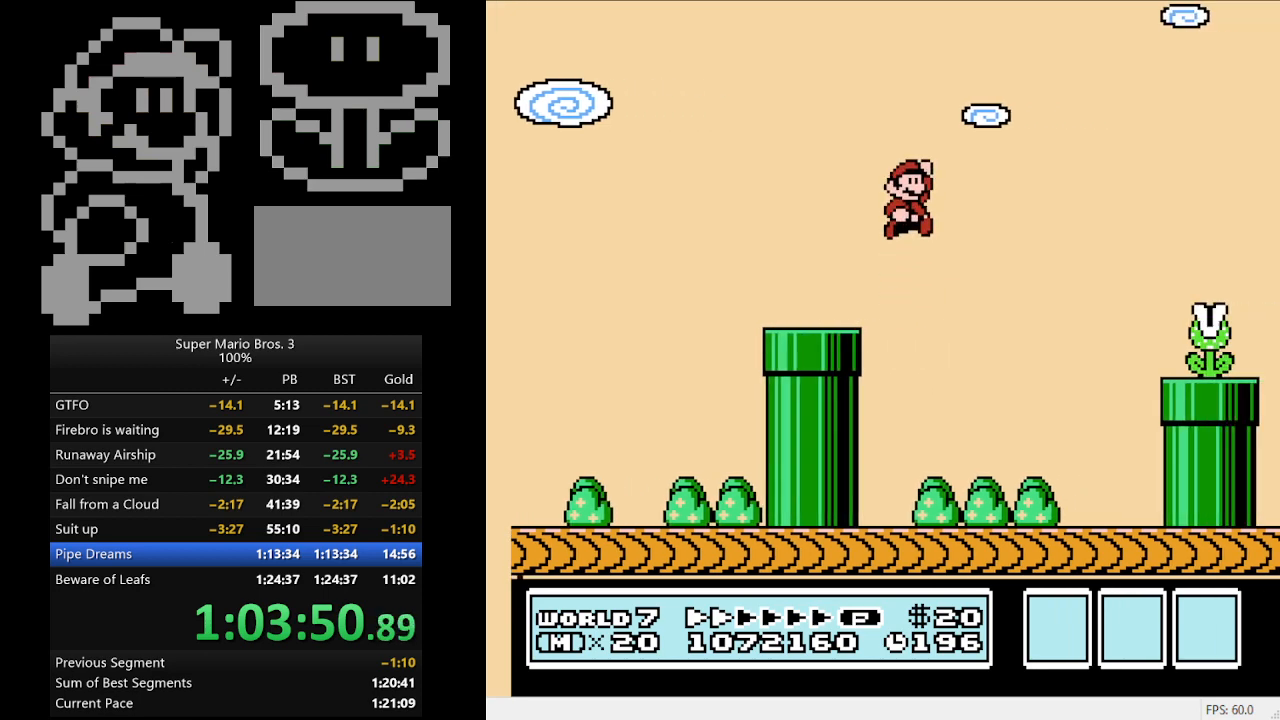
{"buttons": ["B", "DPAD_RIGHT"], "events": [[333, "A", "up"]]}
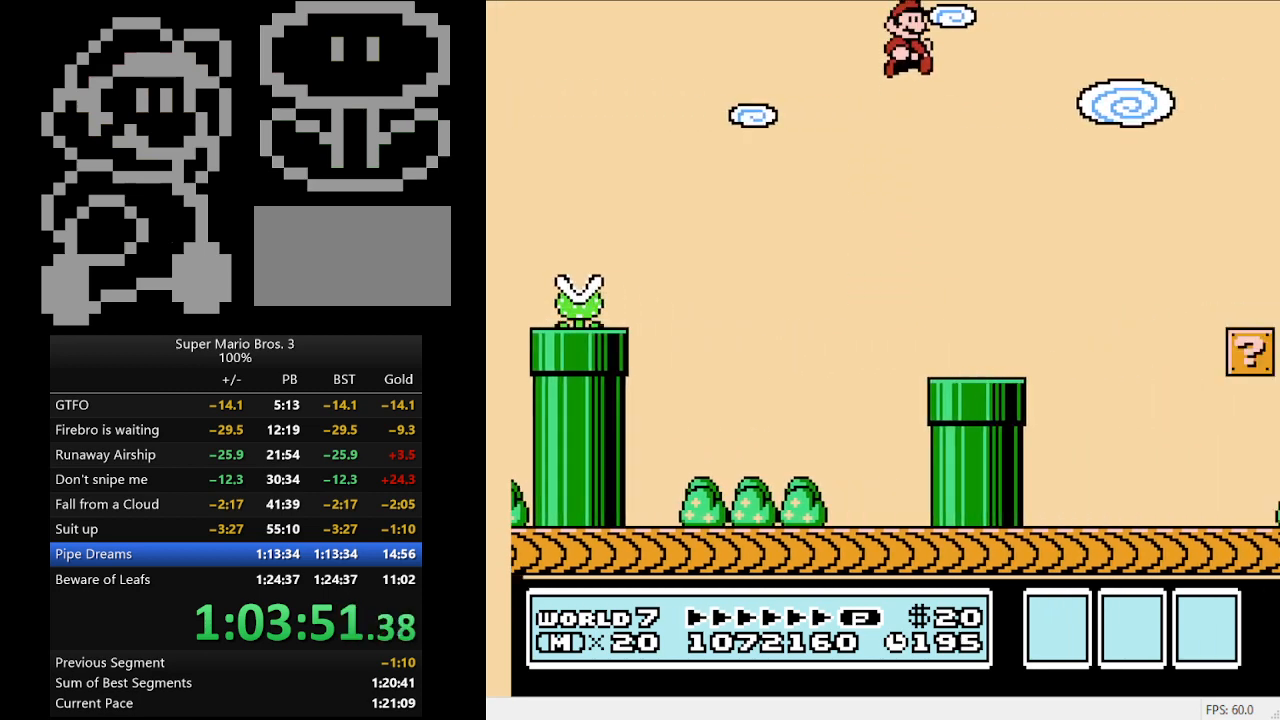
{"buttons": ["B"], "events": [[500, "DPAD_RIGHT", "up"]]}
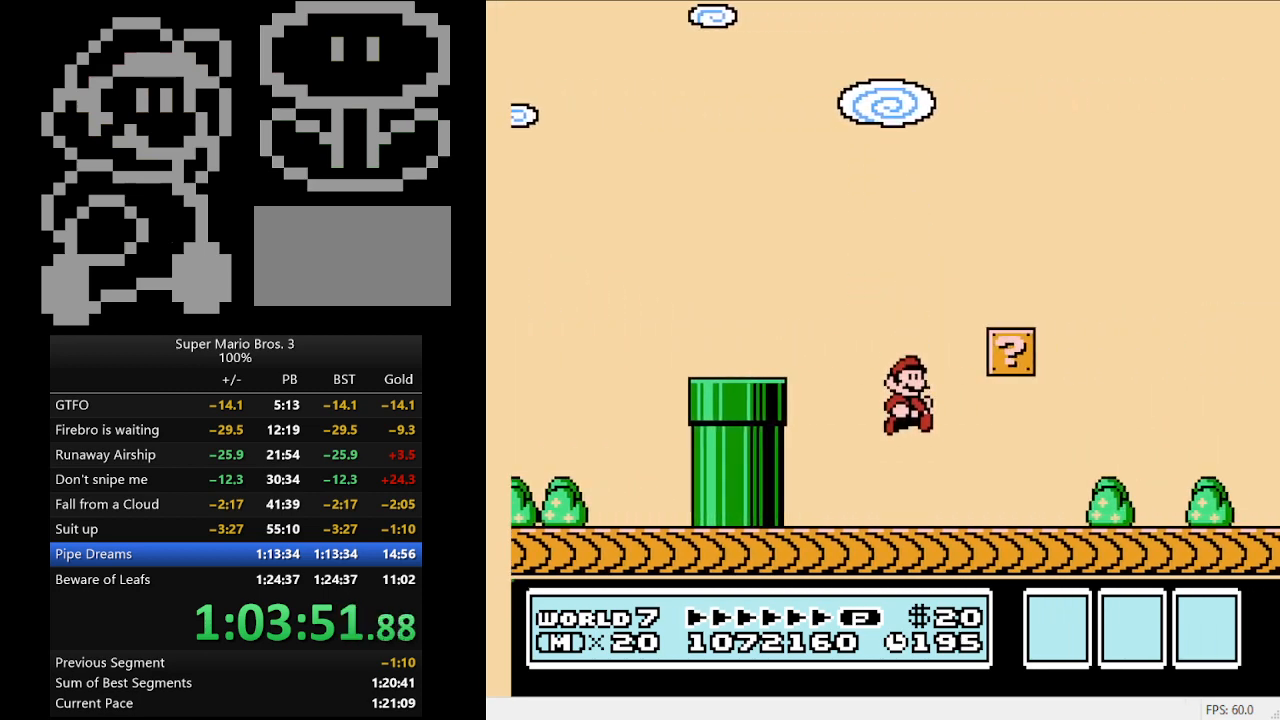
{"buttons": ["B", "DPAD_LEFT"], "events": [[67, "DPAD_LEFT", "down"], [167, "A", "down"], [433, "A", "up"]]}
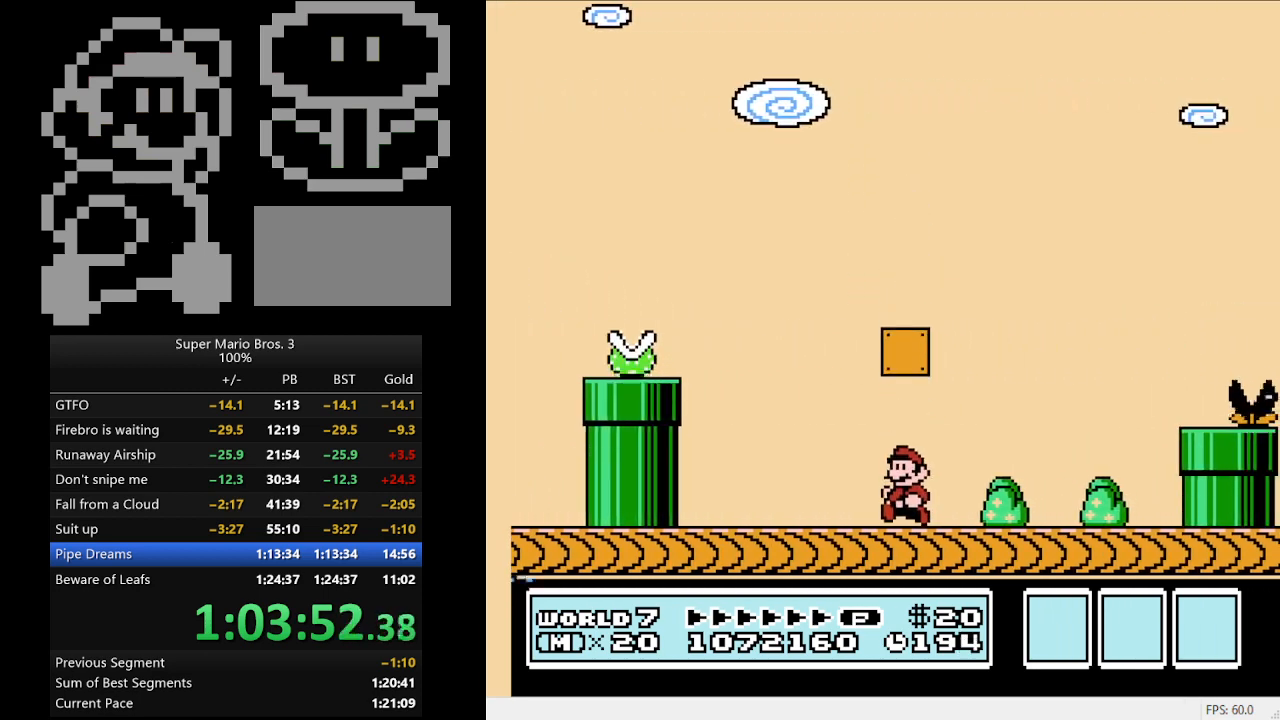
{"buttons": ["A", "B", "DPAD_RIGHT"], "events": [[167, "A", "down"], [233, "DPAD_LEFT", "up"], [300, "DPAD_RIGHT", "down"]]}
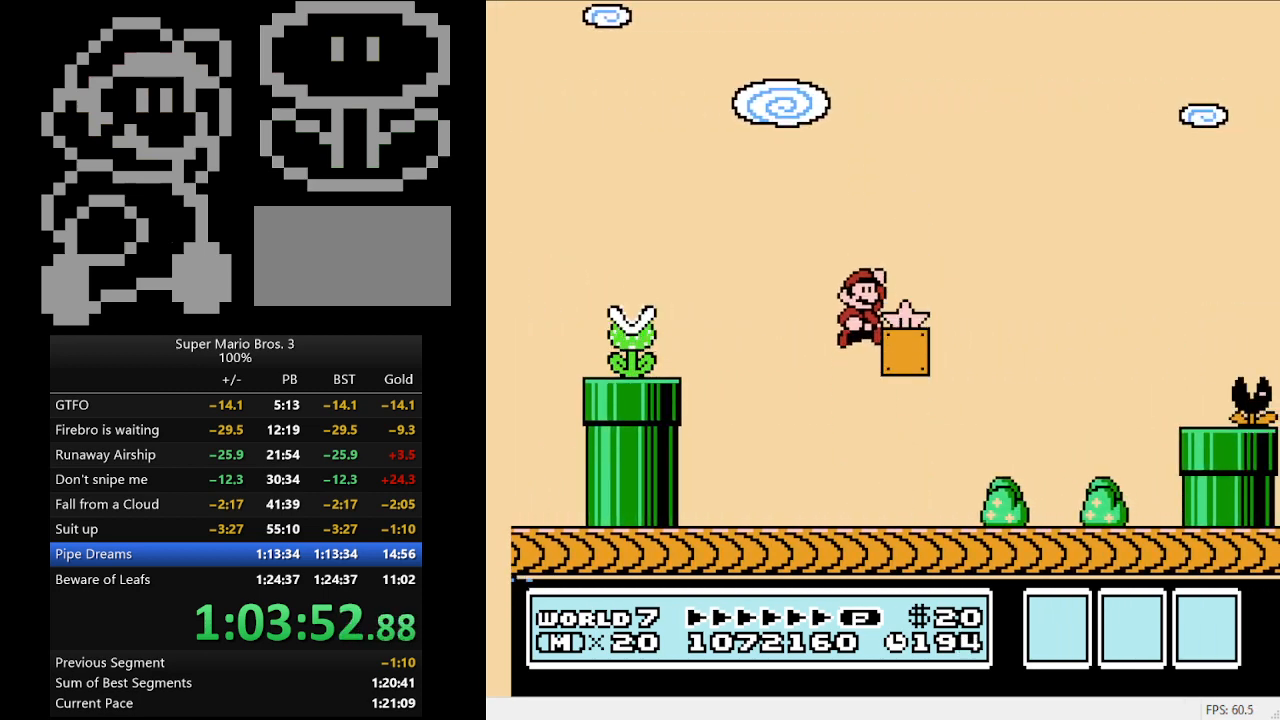
{"buttons": ["A", "B", "DPAD_RIGHT"], "events": [[100, "A", "up"], [367, "A", "down"]]}
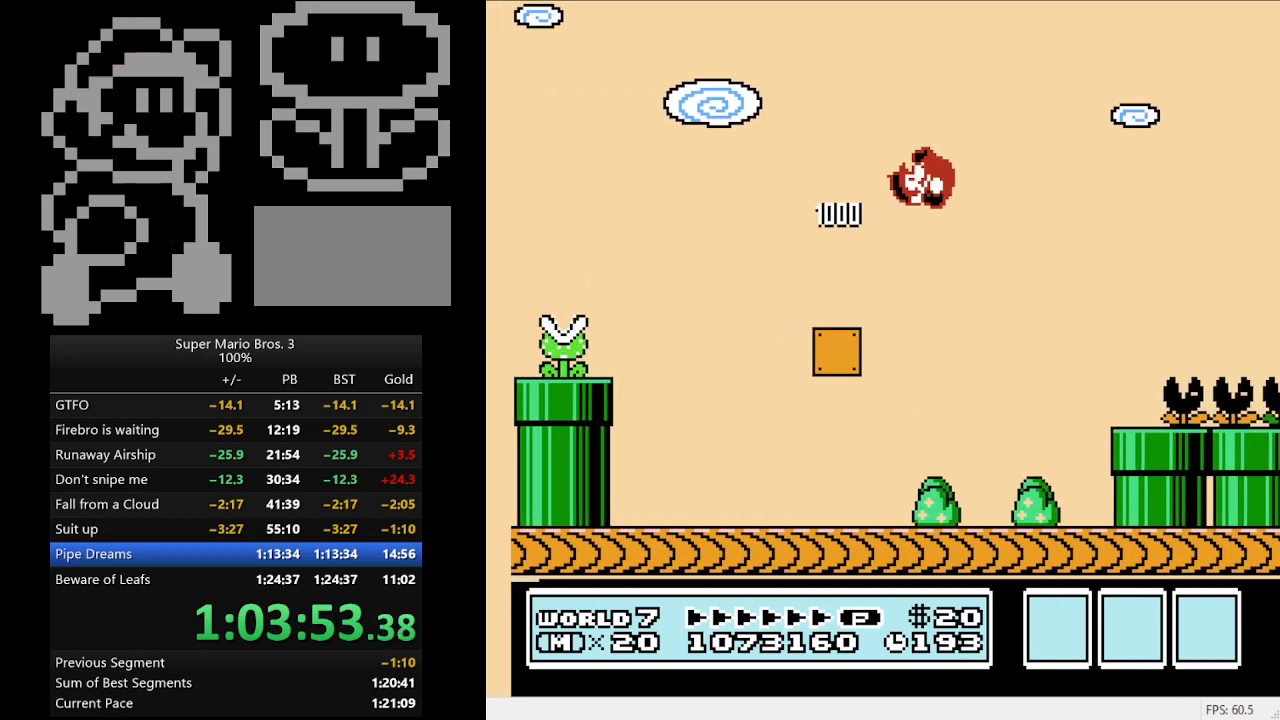
{"buttons": ["B", "DPAD_RIGHT"], "events": [[33, "A", "up"]]}
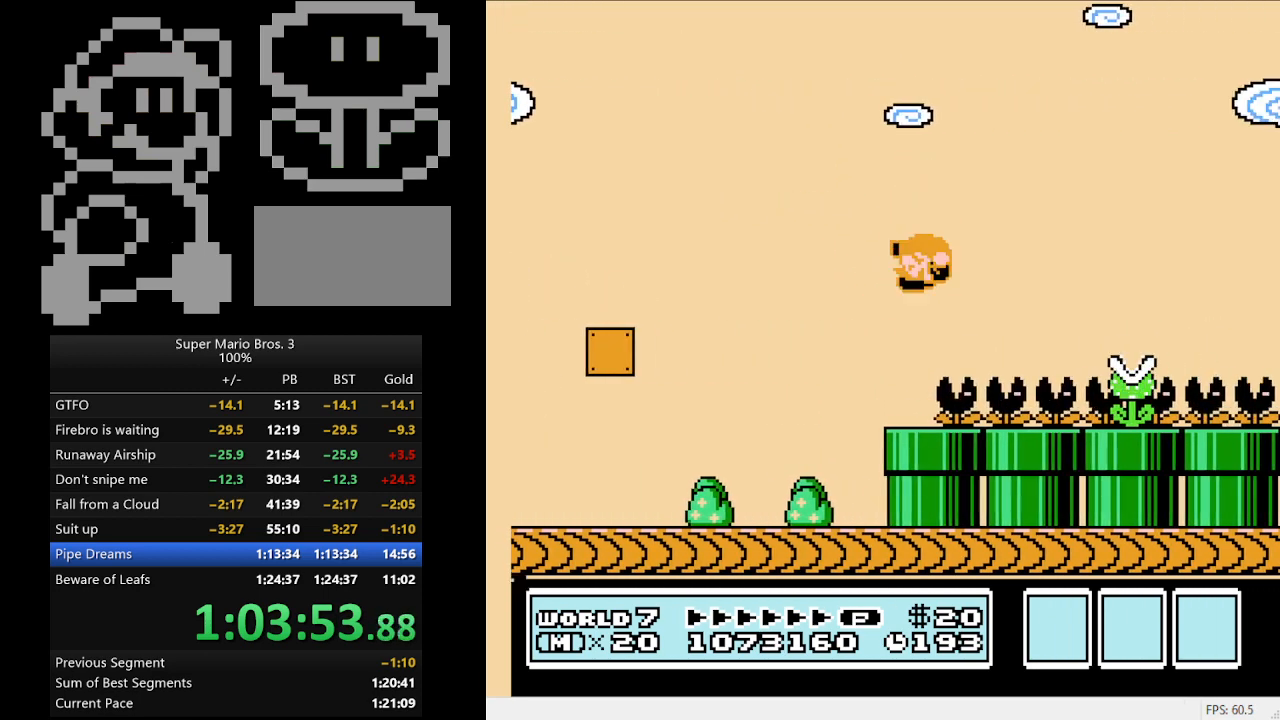
{"buttons": ["B", "DPAD_RIGHT"], "events": []}
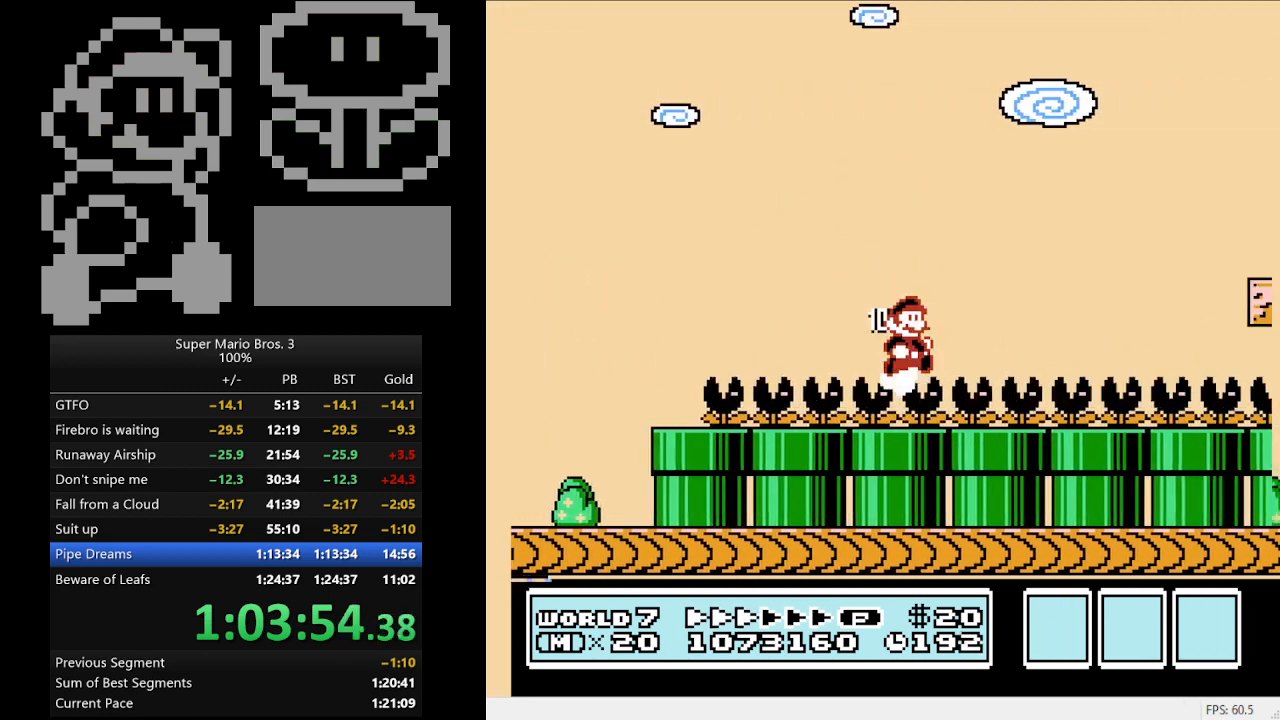
{"buttons": ["B", "DPAD_RIGHT"], "events": []}
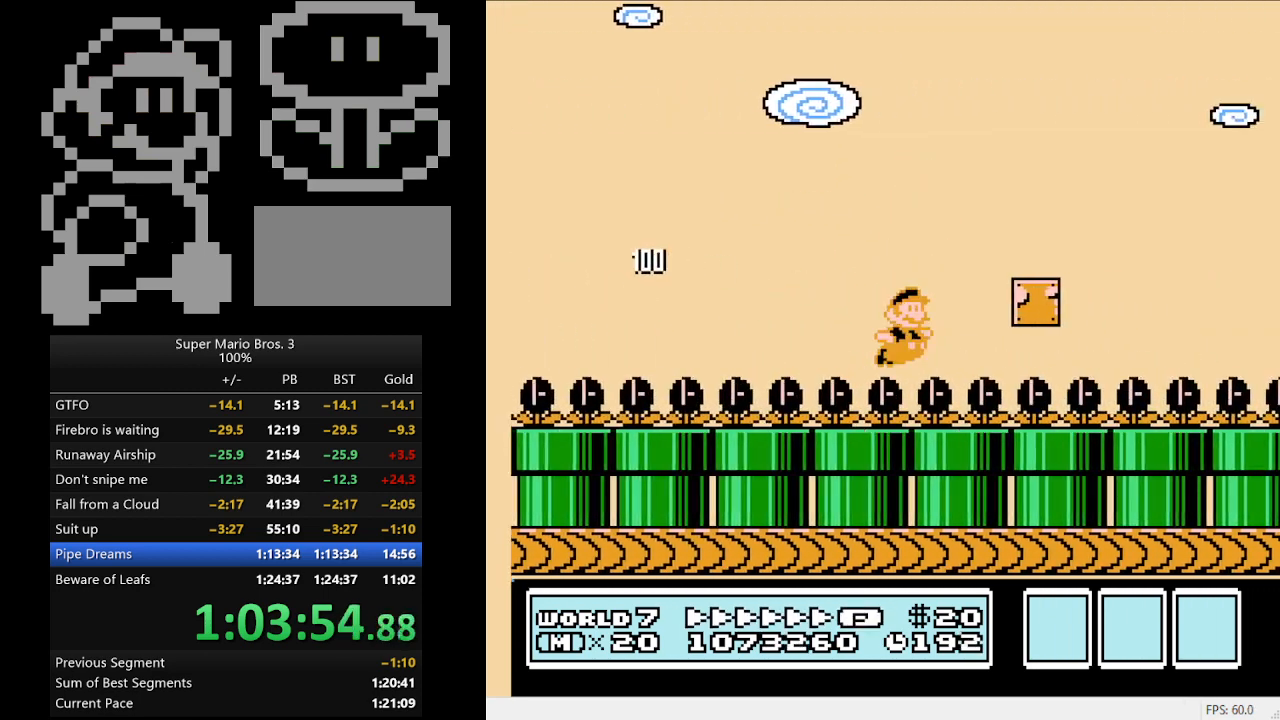
{"buttons": ["B", "DPAD_RIGHT"], "events": [[33, "A", "down"], [167, "A", "up"]]}
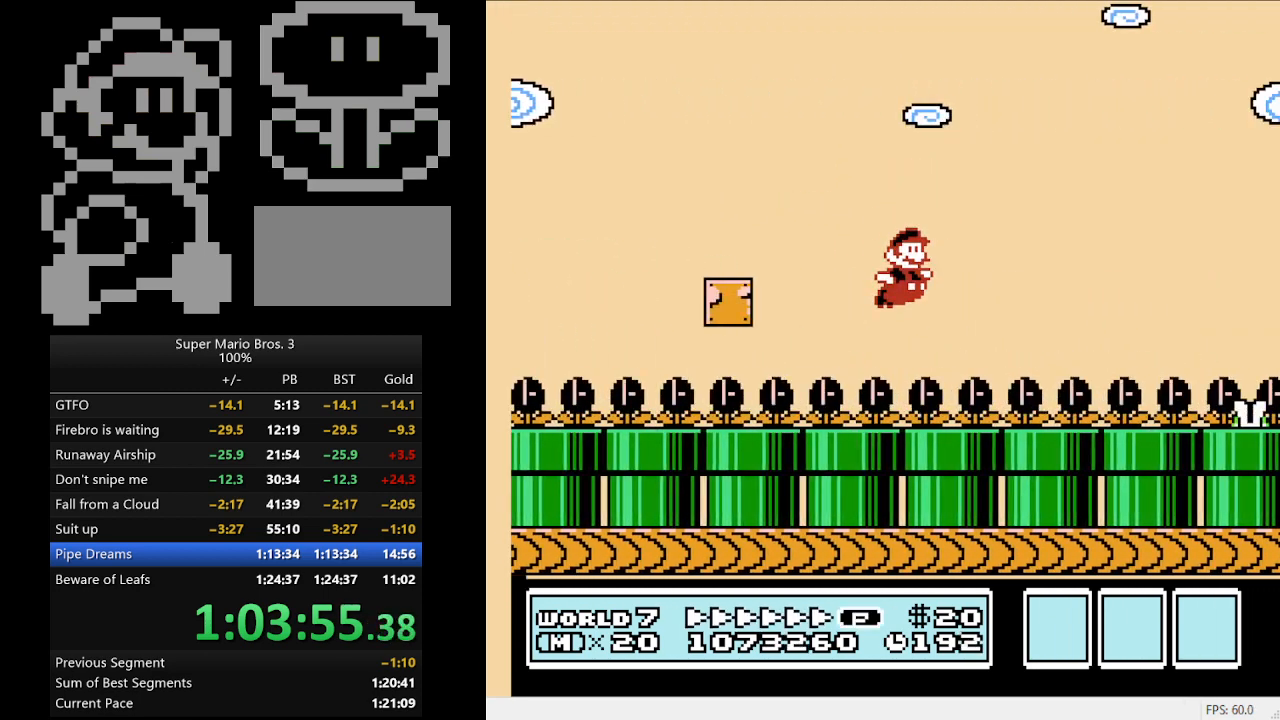
{"buttons": ["B", "DPAD_RIGHT"], "events": []}